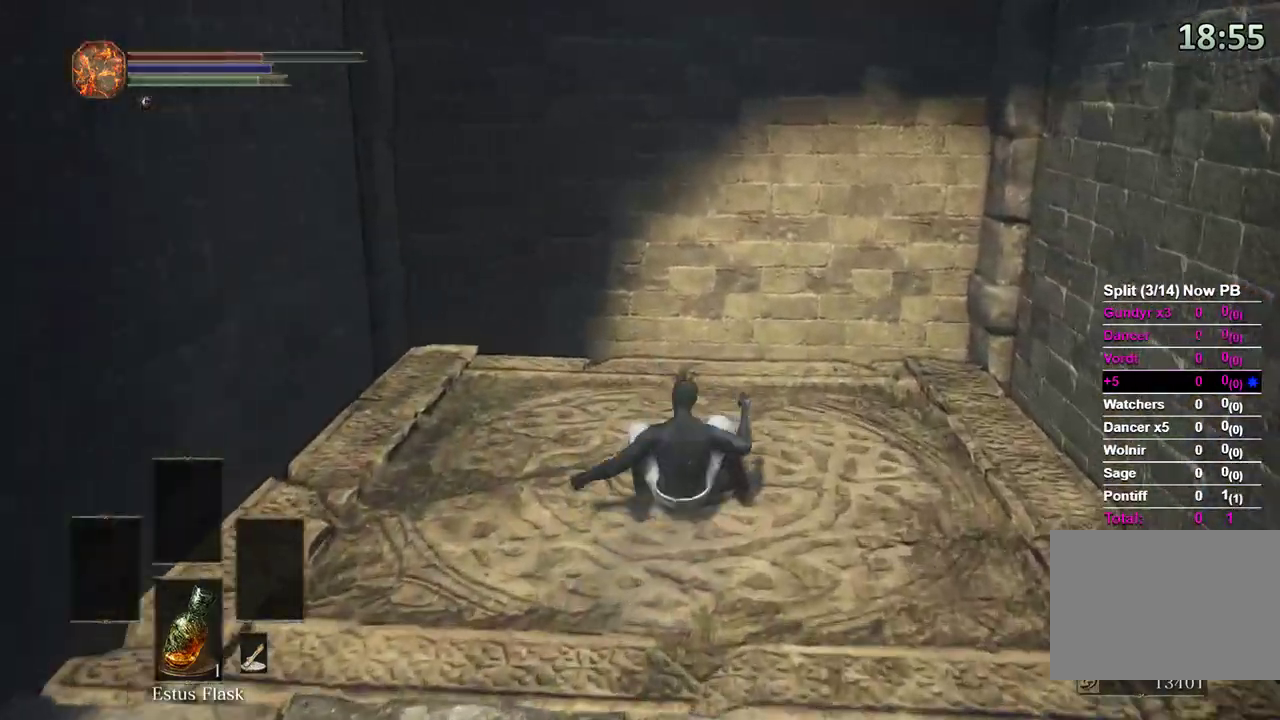
Gameplay with a controller (Xbox layout); each line is a JSON object with the inputs held at the frame after it. "events" lists button and stick changes between this image and that frame as [ms after this image, input, new state], when the widget could be followed in between.
{"buttons": [], "left_stick": "center", "right_stick": "center", "events": [[400, "left_stick", "center"]]}
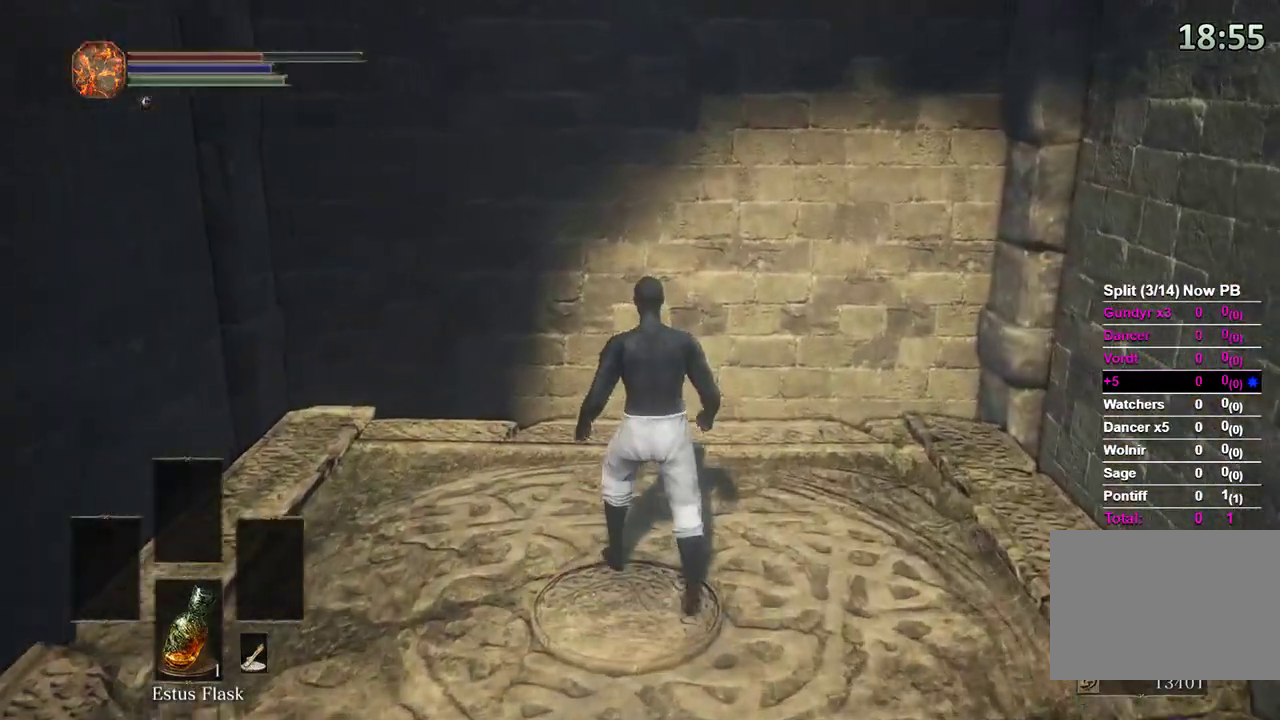
{"buttons": [], "left_stick": "center", "right_stick": "center", "events": []}
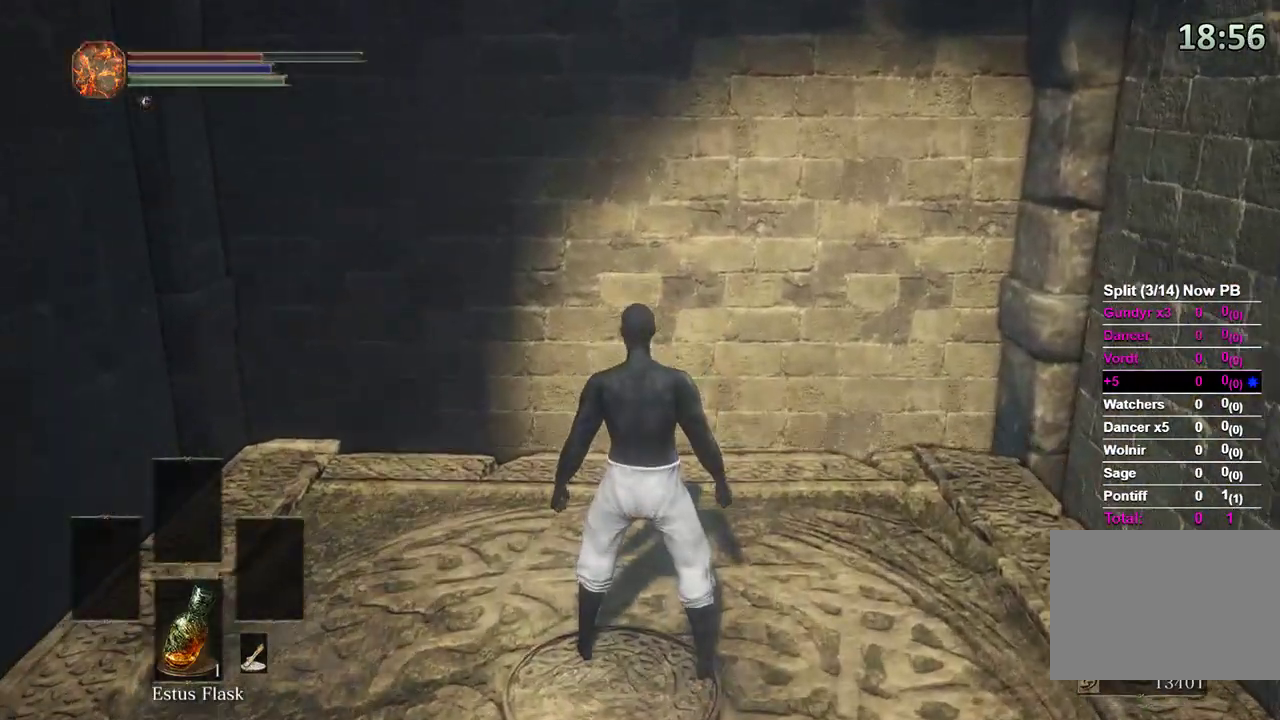
{"buttons": [], "left_stick": "center", "right_stick": "center", "events": []}
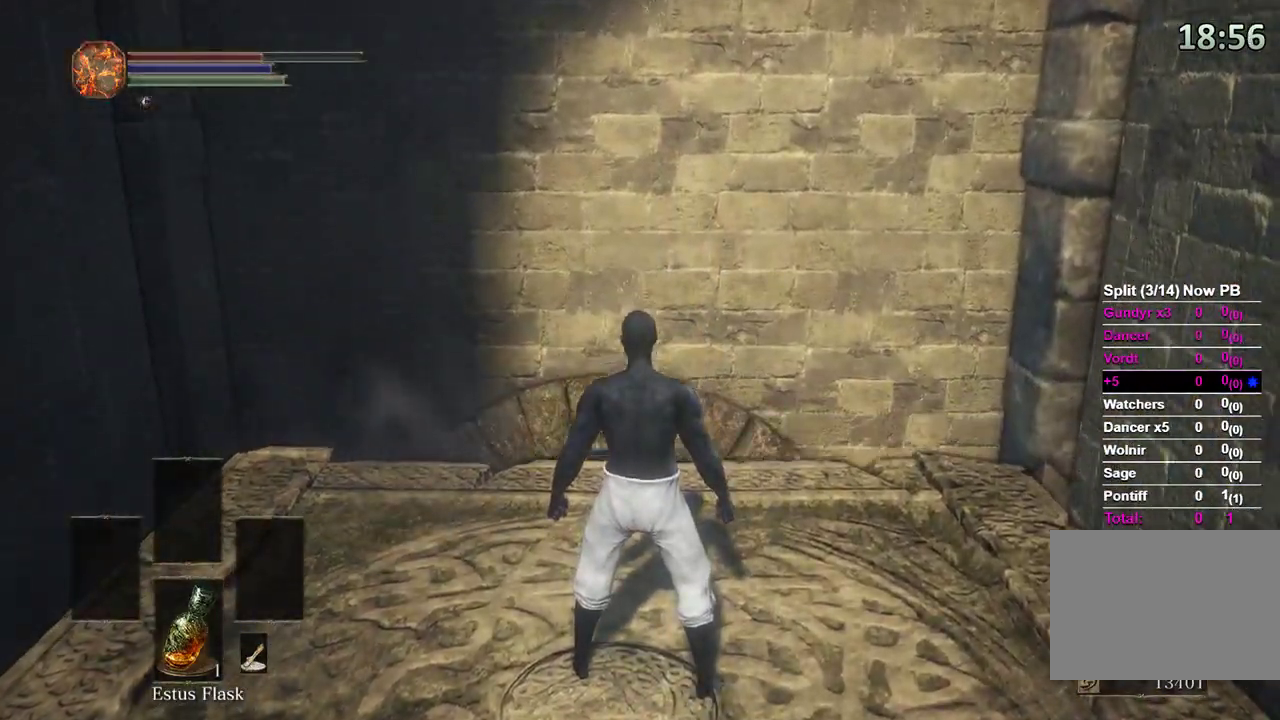
{"buttons": [], "left_stick": "center", "right_stick": "center", "events": []}
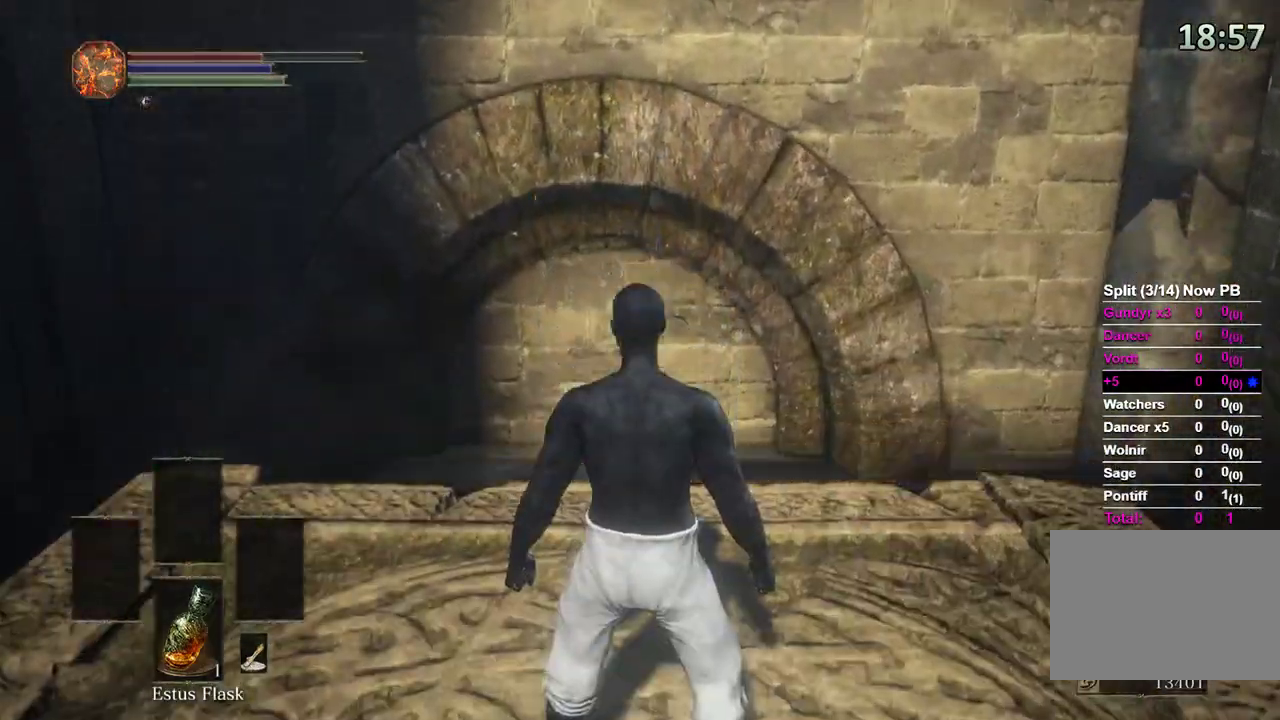
{"buttons": ["A"], "left_stick": "center", "right_stick": "center", "events": [[267, "START", "down"], [367, "START", "up"], [433, "A", "down"]]}
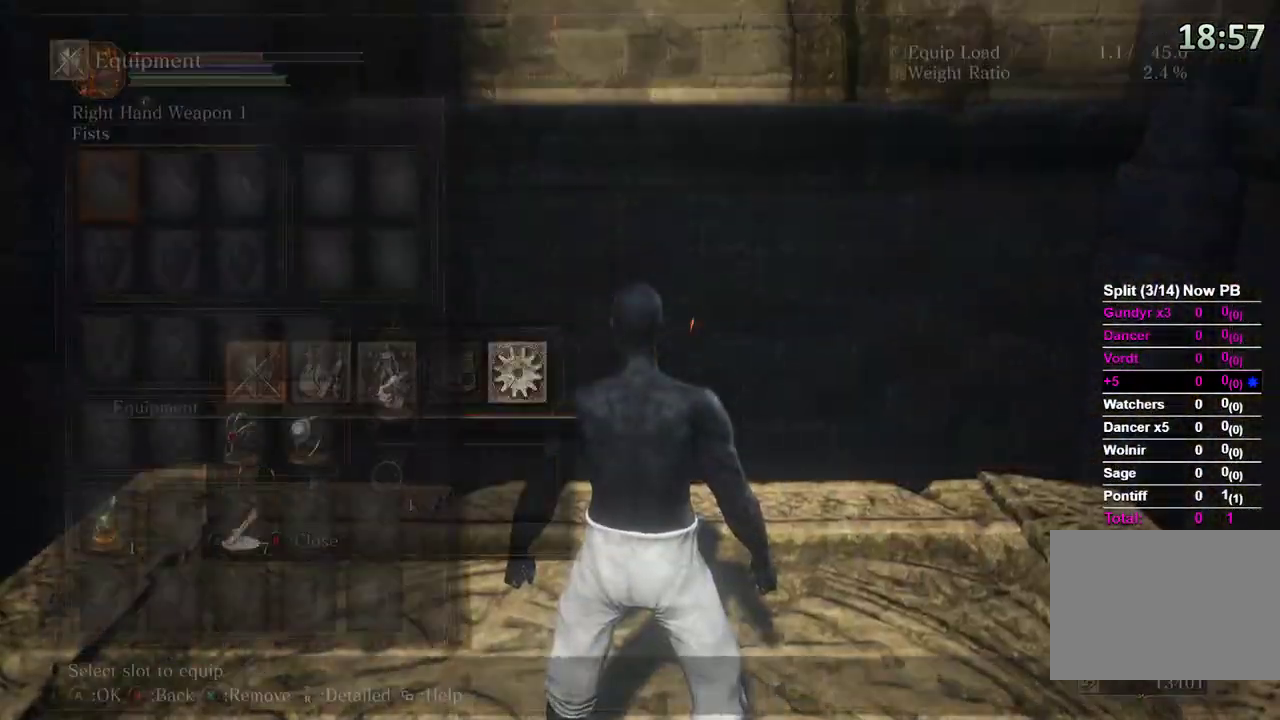
{"buttons": [], "left_stick": "center", "right_stick": "center", "events": [[33, "A", "up"], [67, "A", "down"], [167, "A", "up"]]}
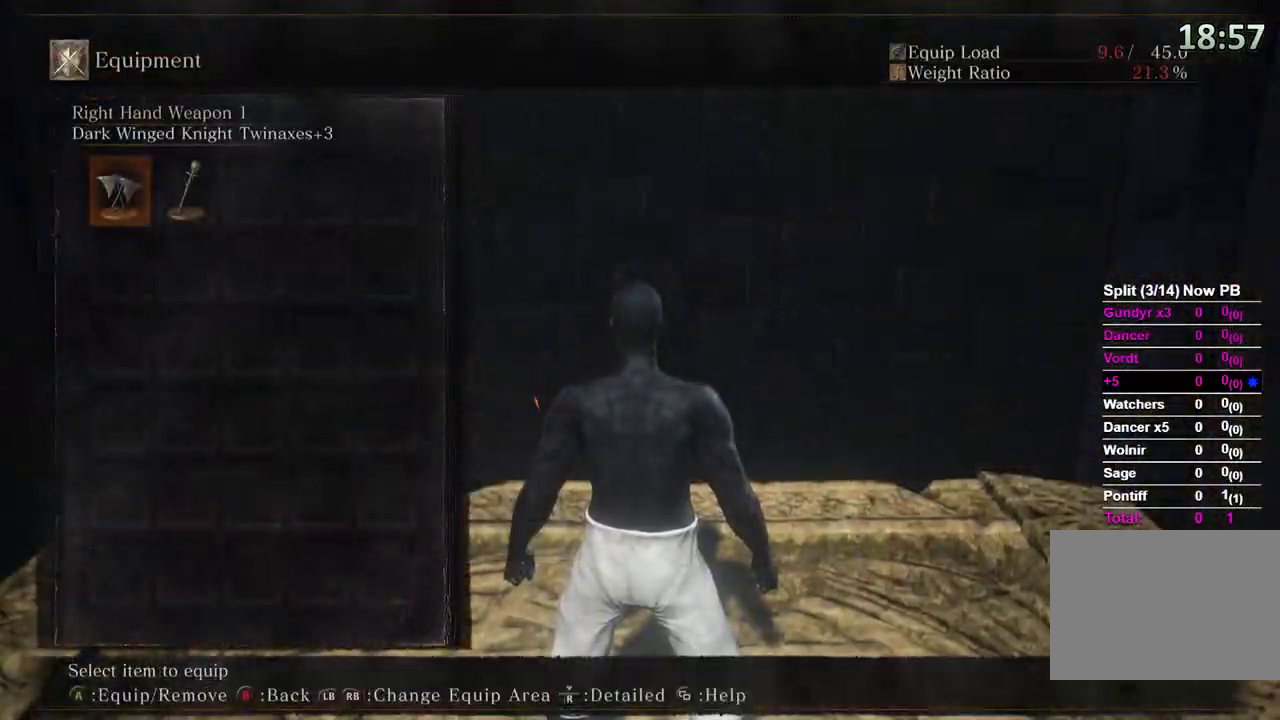
{"buttons": ["A"], "left_stick": "center", "right_stick": "center", "events": [[400, "A", "down"]]}
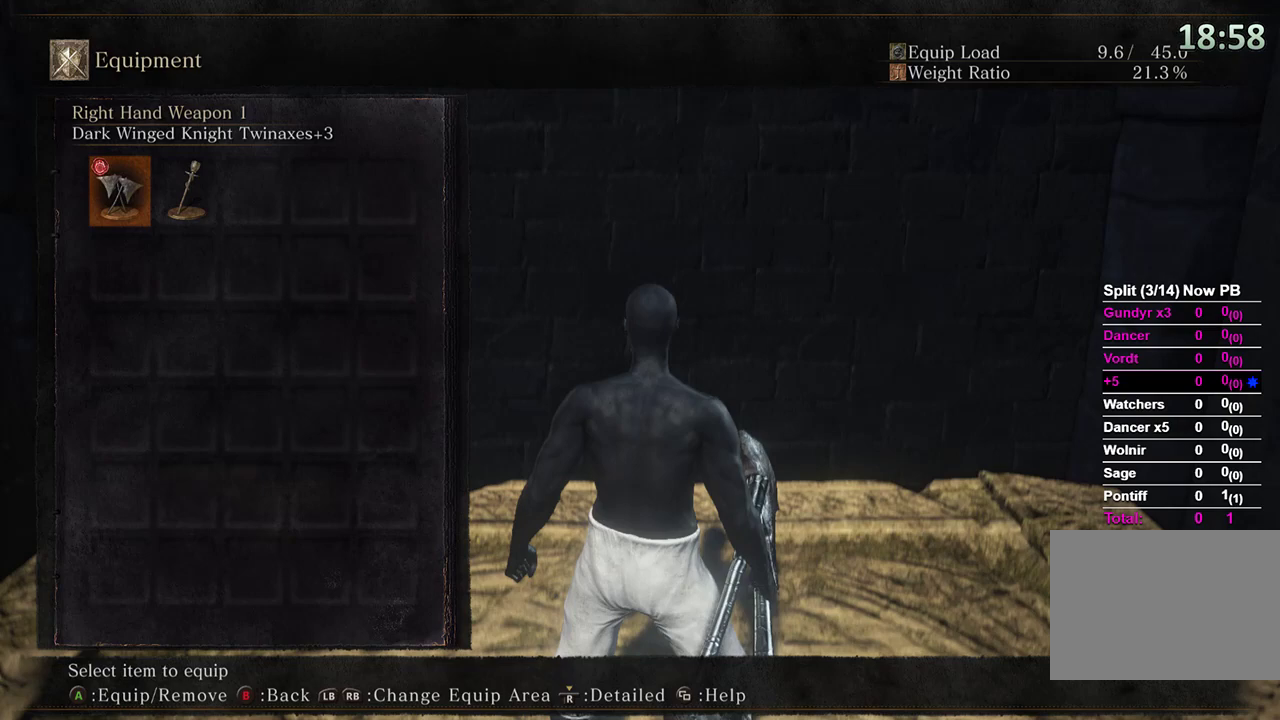
{"buttons": [], "left_stick": "center", "right_stick": "center", "events": [[33, "A", "up"], [167, "right_stick", "down-left"], [233, "START", "down"], [333, "right_stick", "center"], [367, "START", "up"]]}
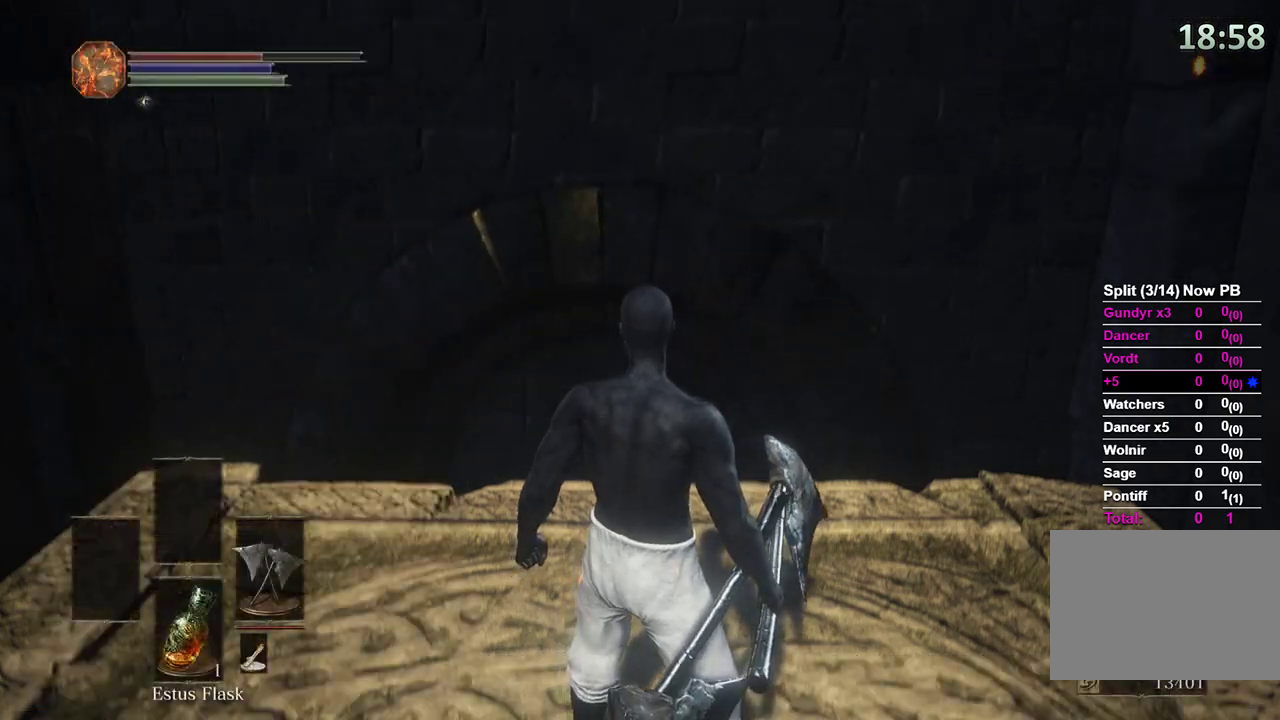
{"buttons": [], "left_stick": "center", "right_stick": "center", "events": [[200, "right_stick", "down-left"], [300, "right_stick", "center"]]}
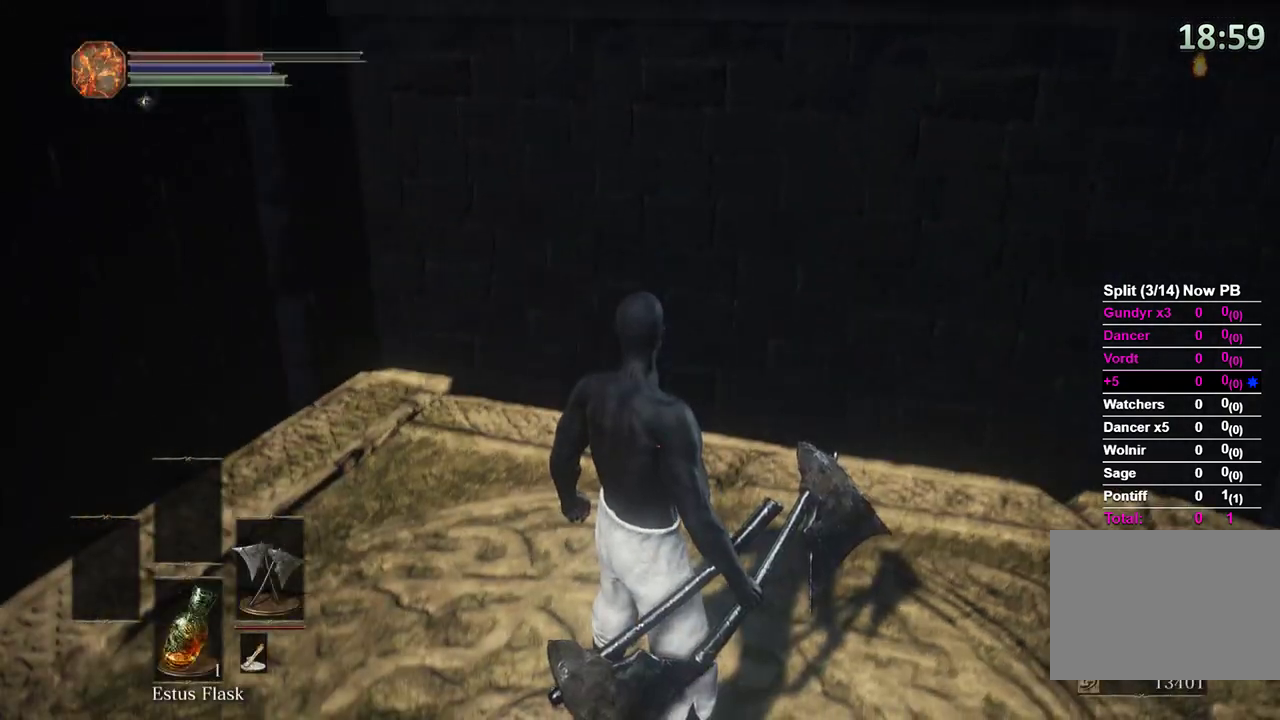
{"buttons": [], "left_stick": "center", "right_stick": "down-left", "events": [[67, "Y", "down"], [167, "Y", "up"], [333, "left_stick", "up"], [367, "right_stick", "down-left"], [500, "left_stick", "center"]]}
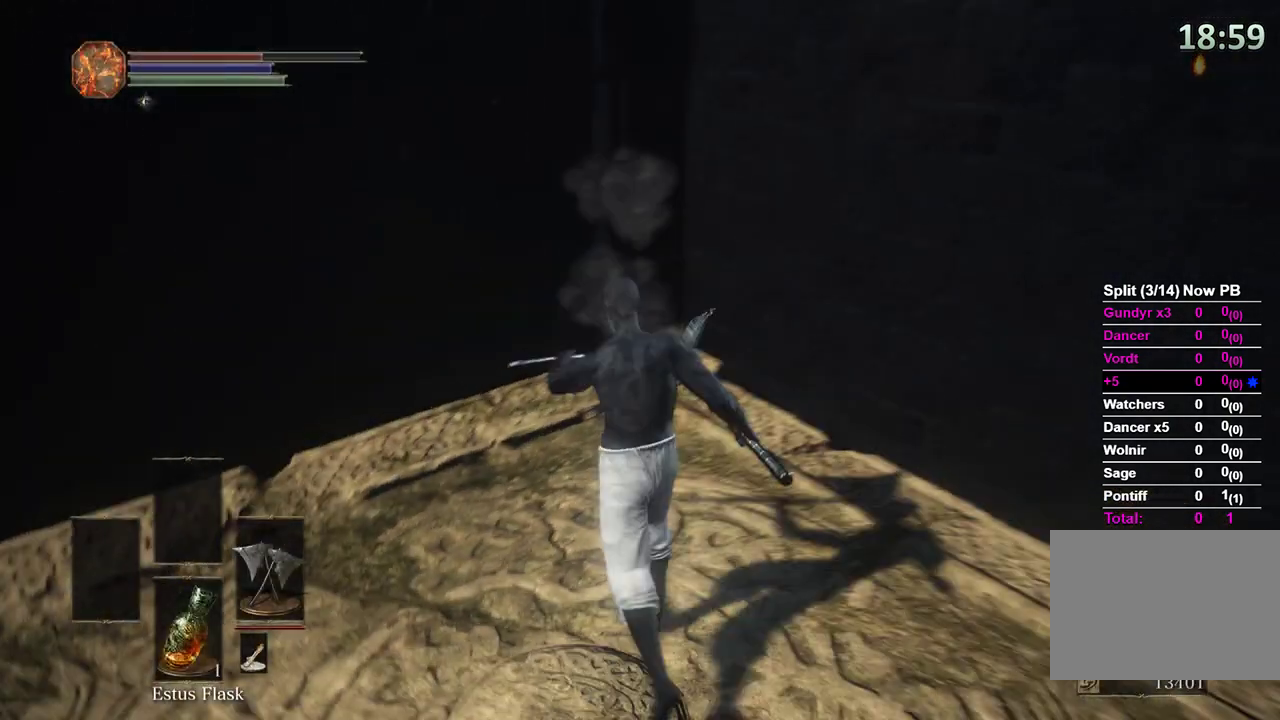
{"buttons": [], "left_stick": "center", "right_stick": "center", "events": [[100, "right_stick", "center"]]}
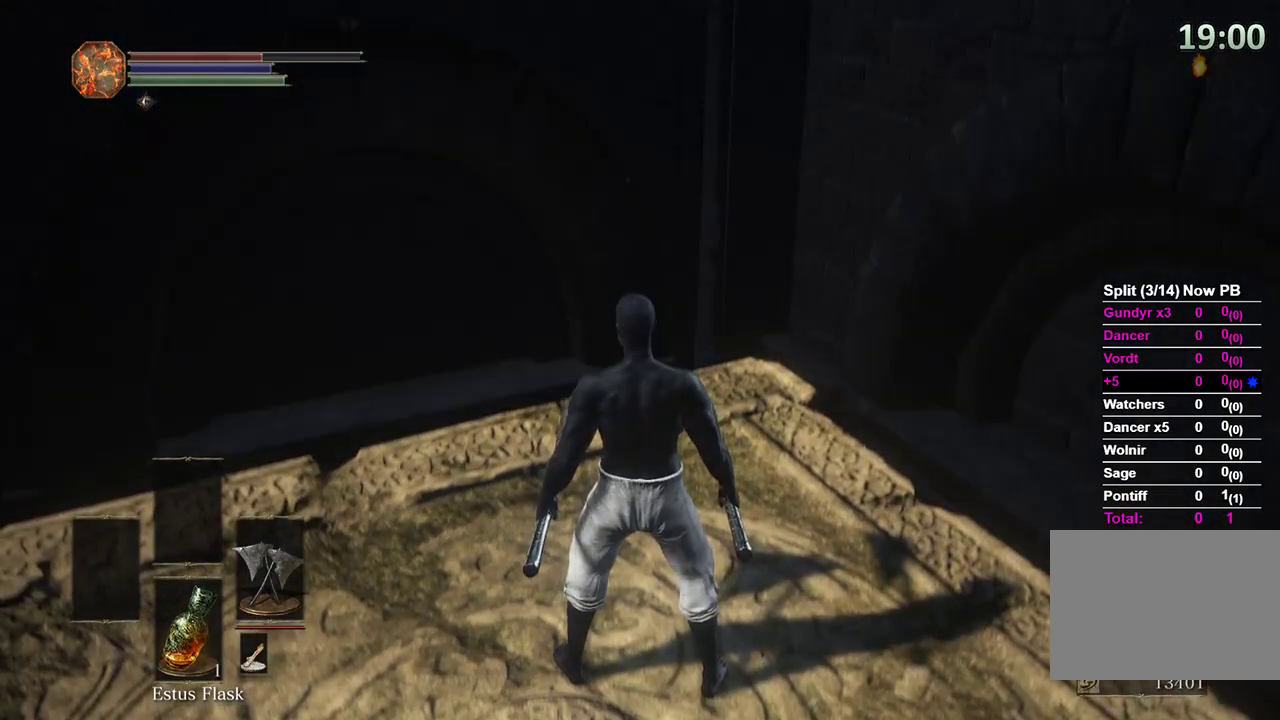
{"buttons": [], "left_stick": "center", "right_stick": "center", "events": []}
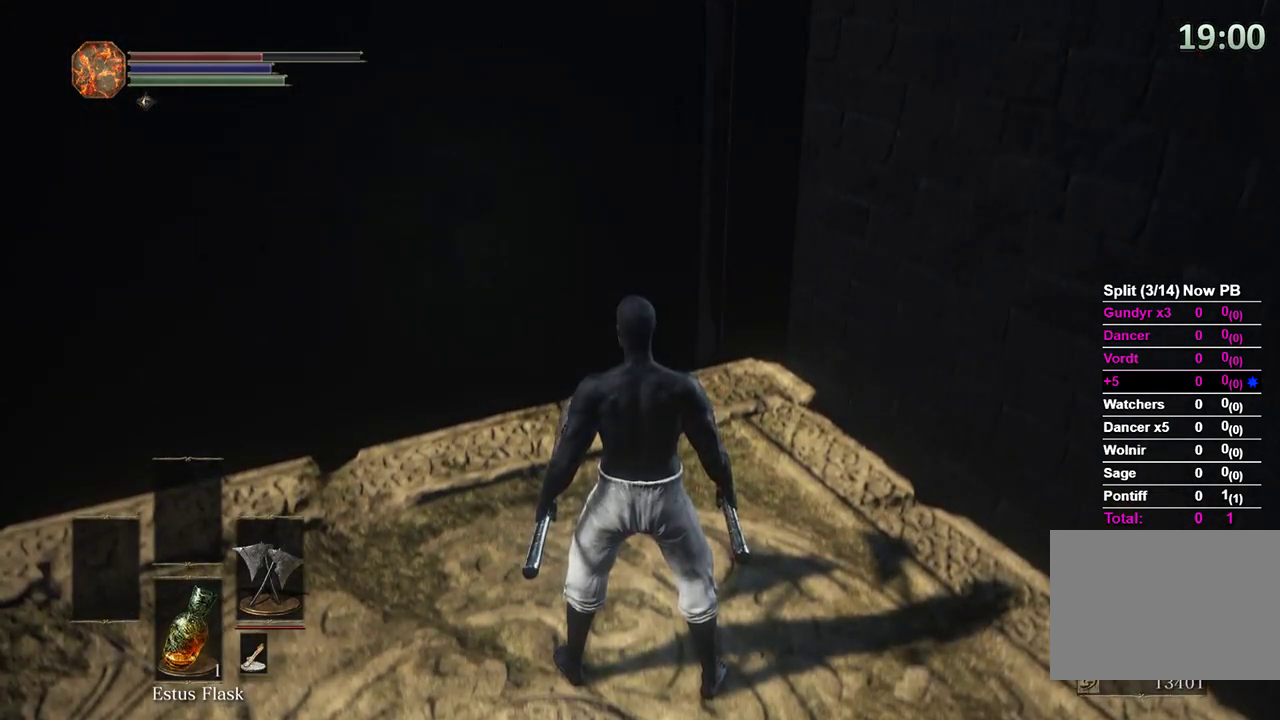
{"buttons": [], "left_stick": "center", "right_stick": "center", "events": []}
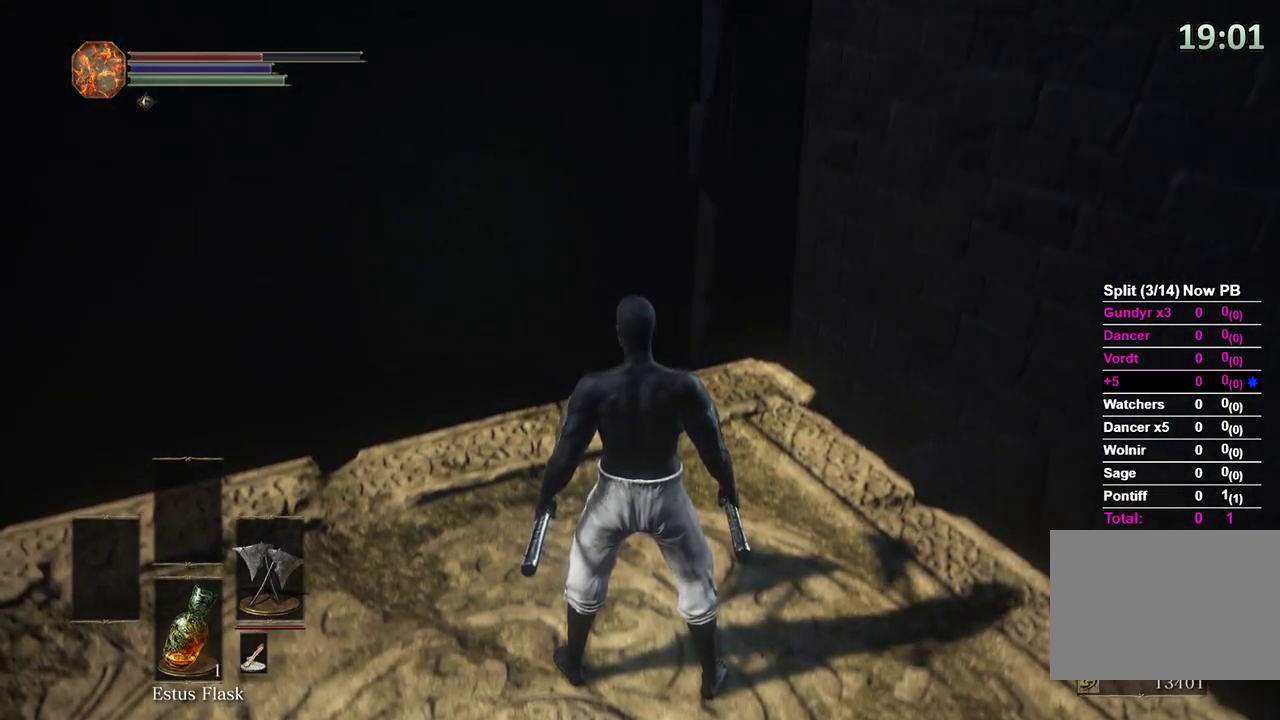
{"buttons": [], "left_stick": "center", "right_stick": "center", "events": [[100, "right_stick", "down"], [233, "right_stick", "center"]]}
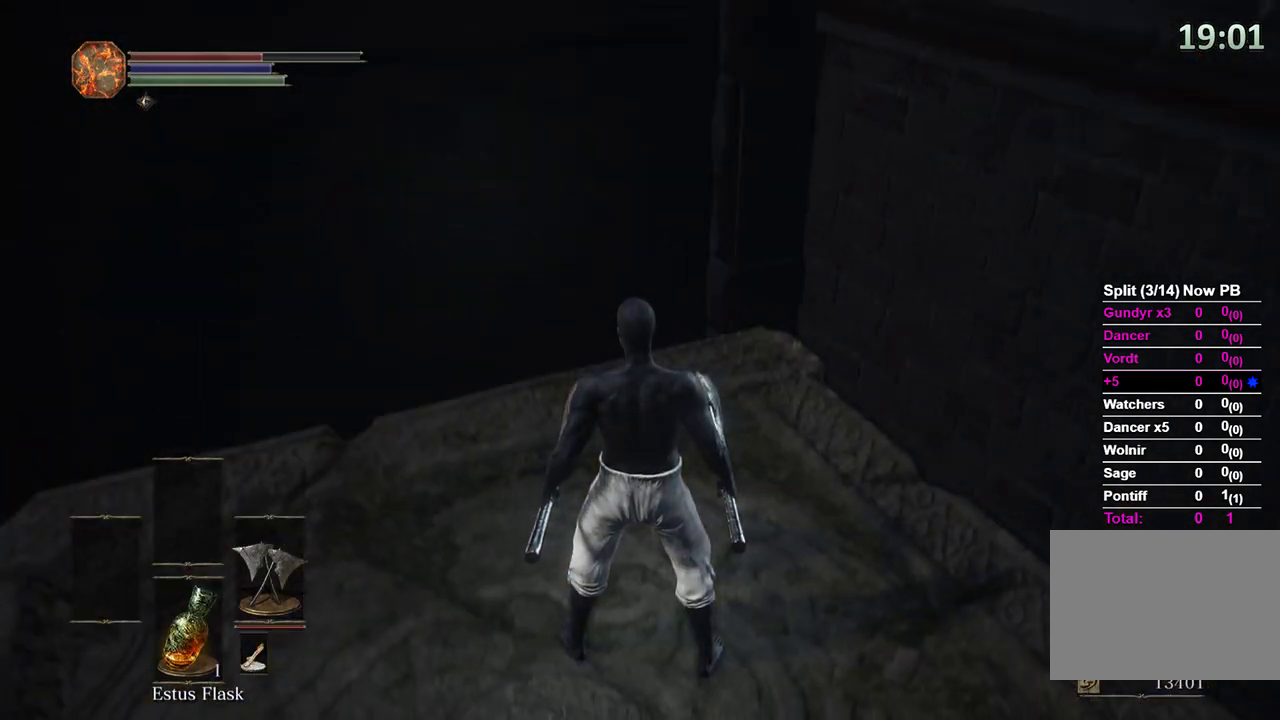
{"buttons": [], "left_stick": "center", "right_stick": "center", "events": [[333, "right_stick", "down-left"], [400, "right_stick", "center"]]}
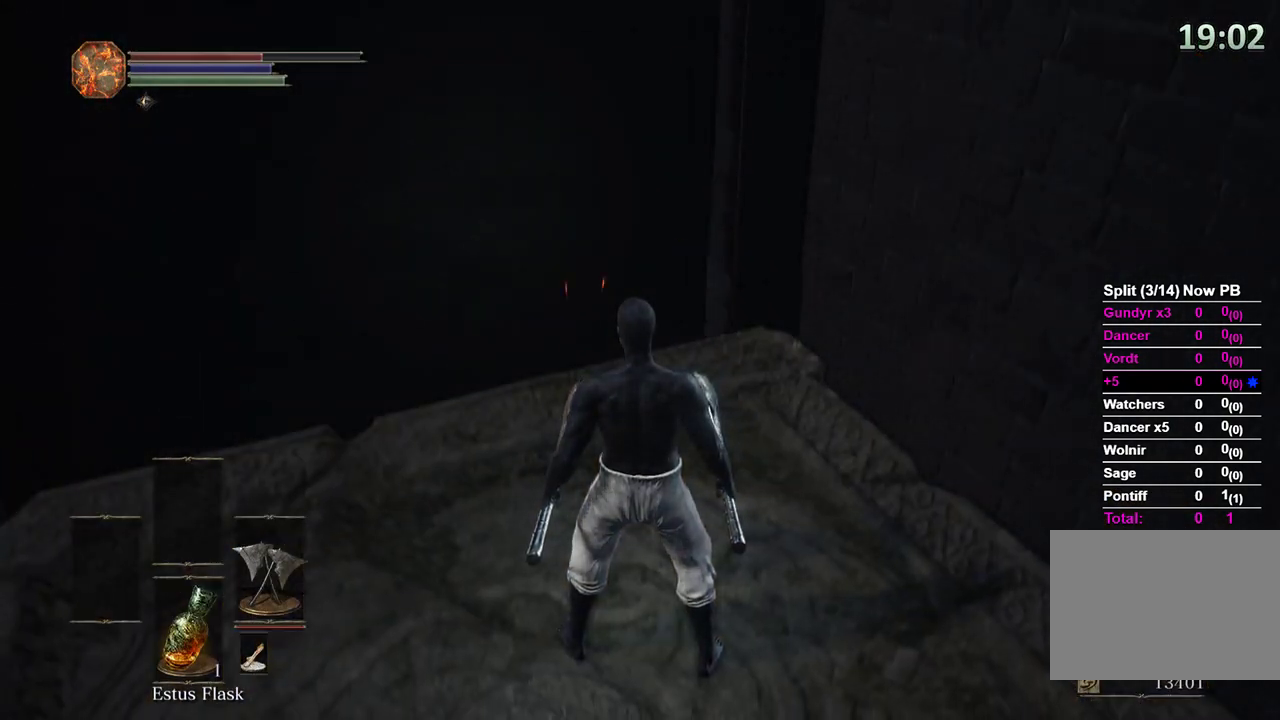
{"buttons": [], "left_stick": "right", "right_stick": "right", "events": [[267, "left_stick", "right"], [267, "right_stick", "right"], [333, "right_stick", "down-right"], [500, "right_stick", "right"]]}
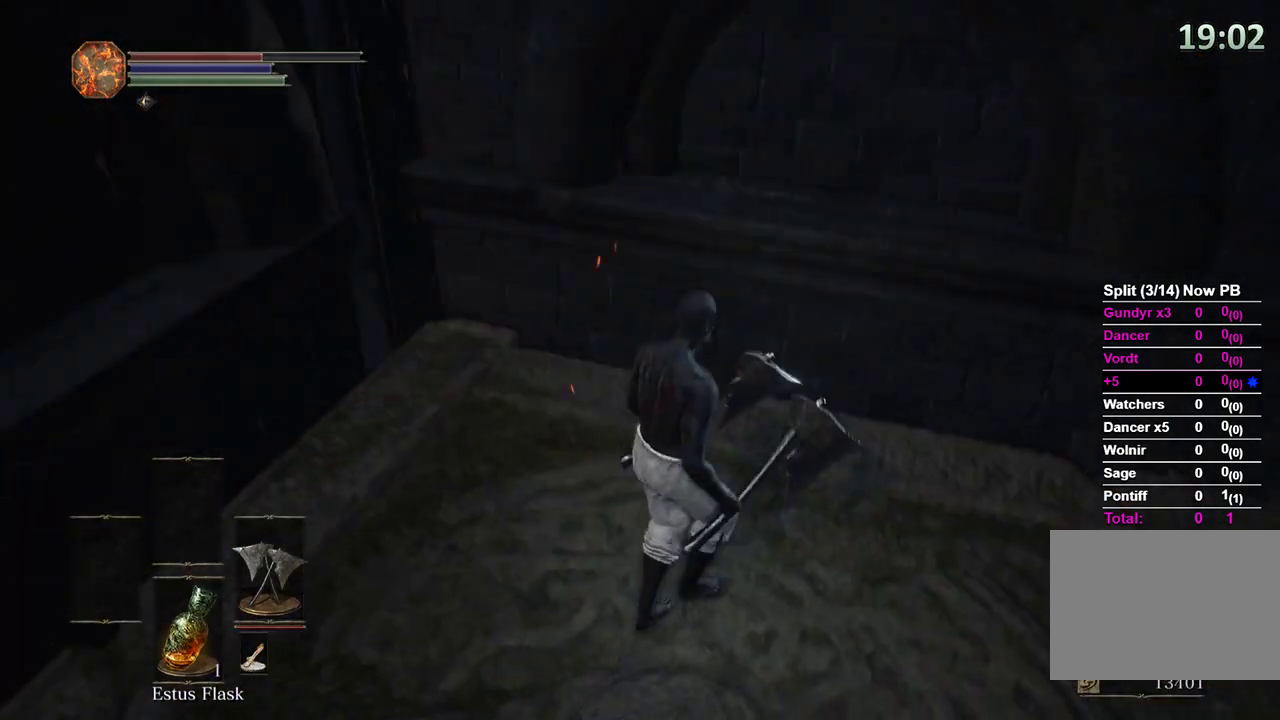
{"buttons": [], "left_stick": "right", "right_stick": "center", "events": [[33, "left_stick", "up"], [100, "right_stick", "center"], [133, "left_stick", "center"], [233, "right_stick", "right"], [333, "left_stick", "right"], [333, "right_stick", "down-right"], [433, "right_stick", "center"]]}
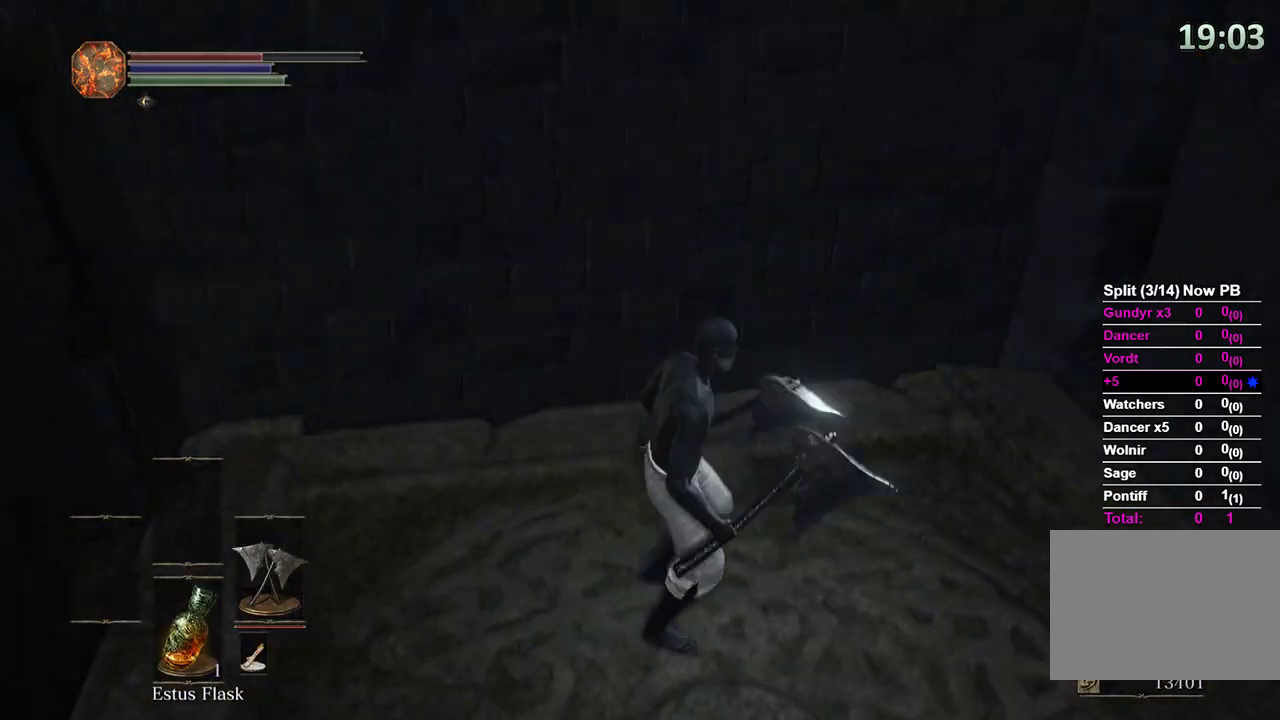
{"buttons": [], "left_stick": "center", "right_stick": "center", "events": [[133, "left_stick", "up-right"], [200, "right_stick", "down-left"], [333, "right_stick", "center"], [467, "left_stick", "center"]]}
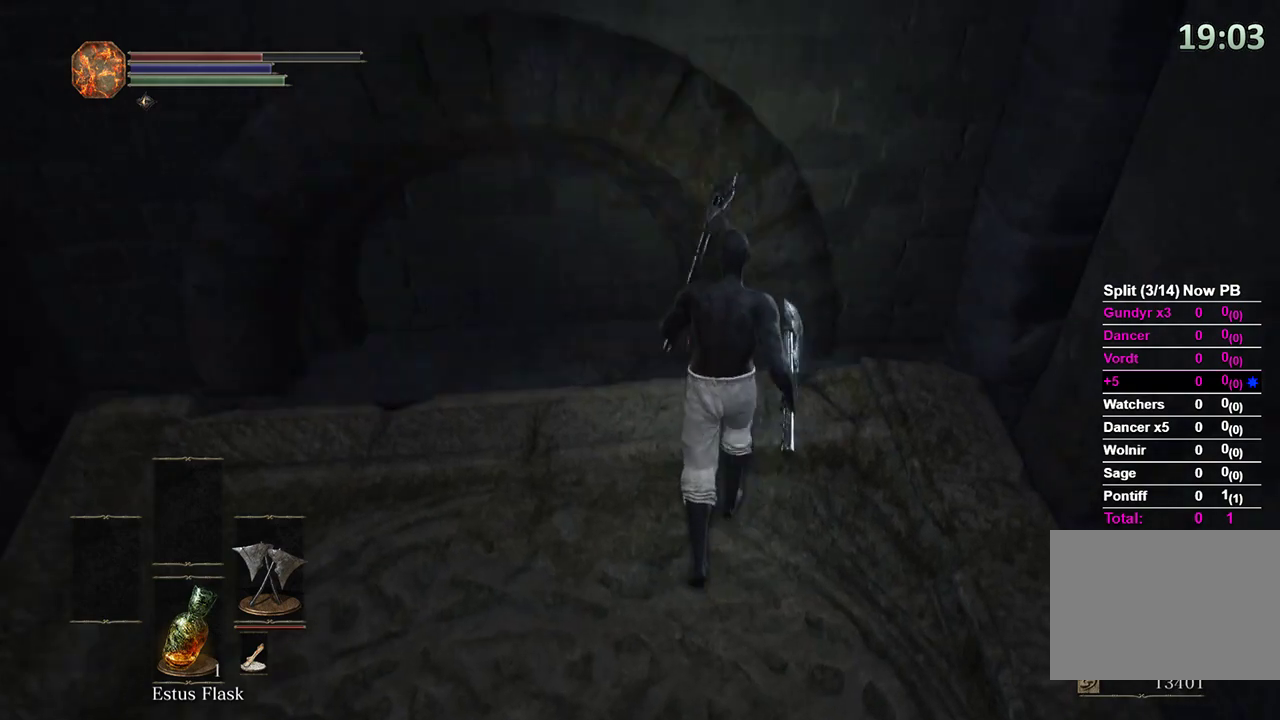
{"buttons": [], "left_stick": "center", "right_stick": "center", "events": [[367, "left_stick", "up"], [500, "left_stick", "center"]]}
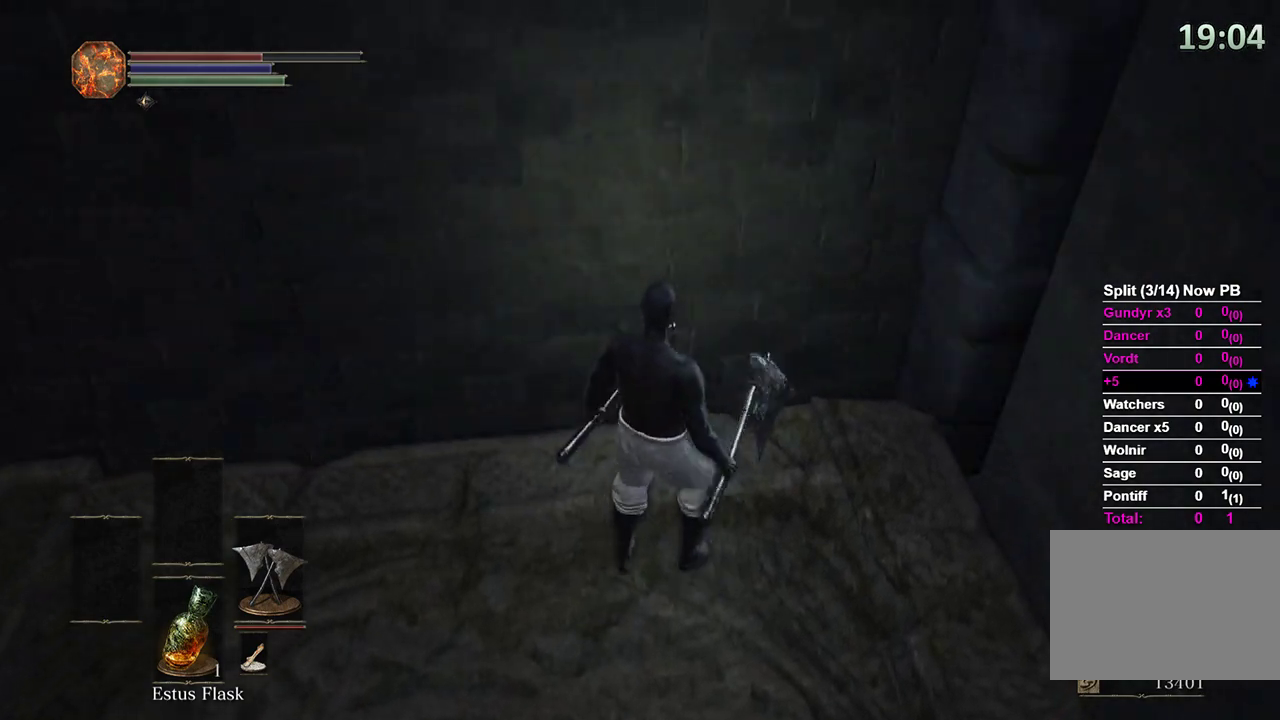
{"buttons": [], "left_stick": "center", "right_stick": "center", "events": [[33, "X", "down"], [100, "X", "up"], [233, "left_stick", "up"], [400, "left_stick", "center"]]}
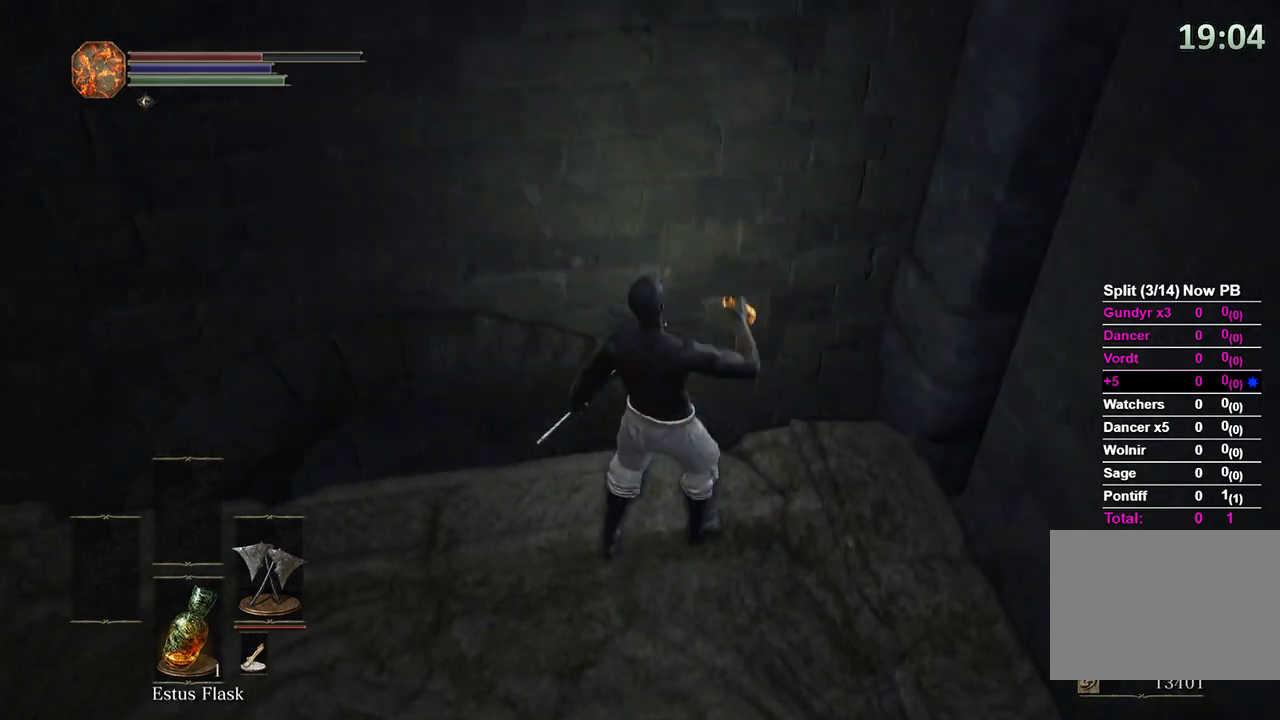
{"buttons": [], "left_stick": "center", "right_stick": "center", "events": []}
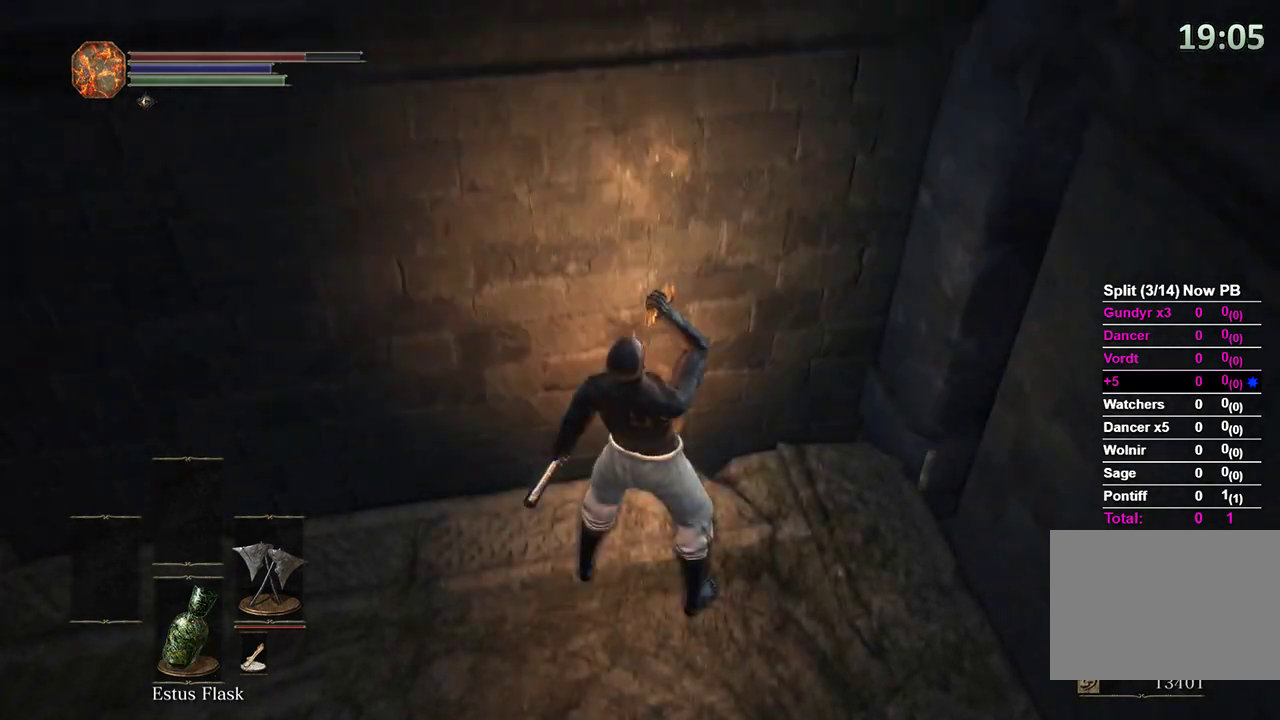
{"buttons": [], "left_stick": "center", "right_stick": "center", "events": []}
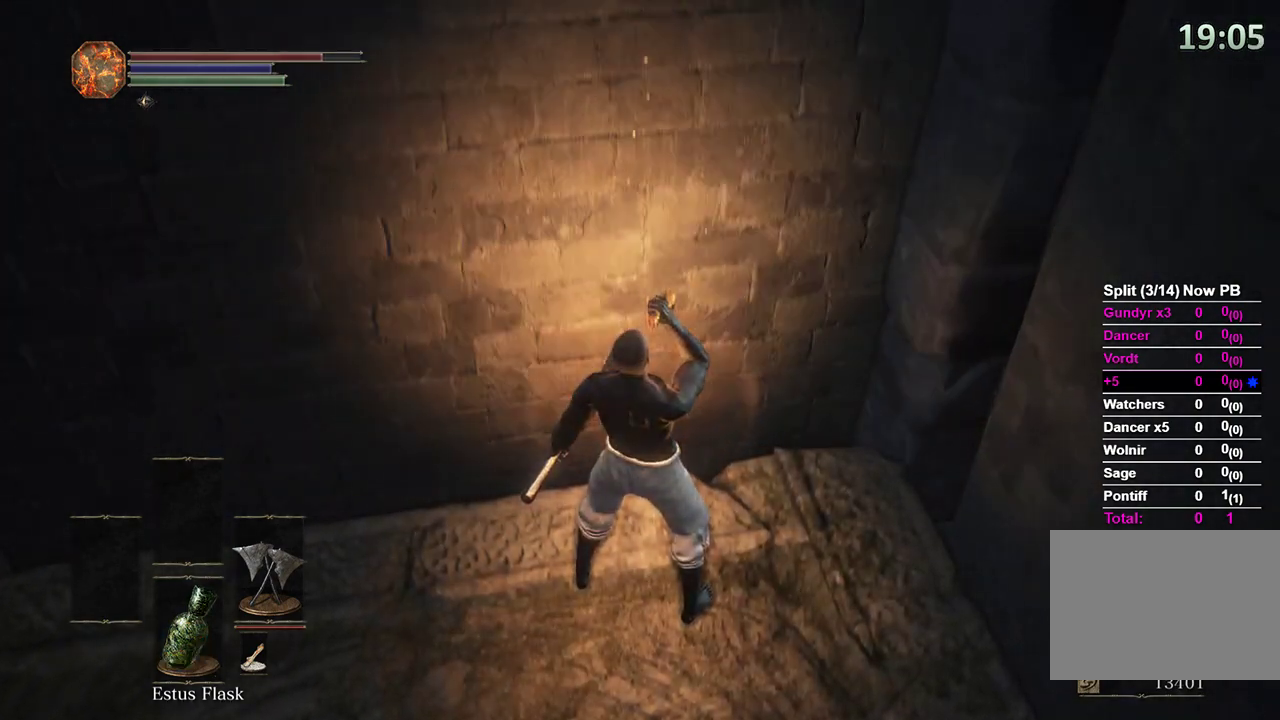
{"buttons": [], "left_stick": "center", "right_stick": "center", "events": []}
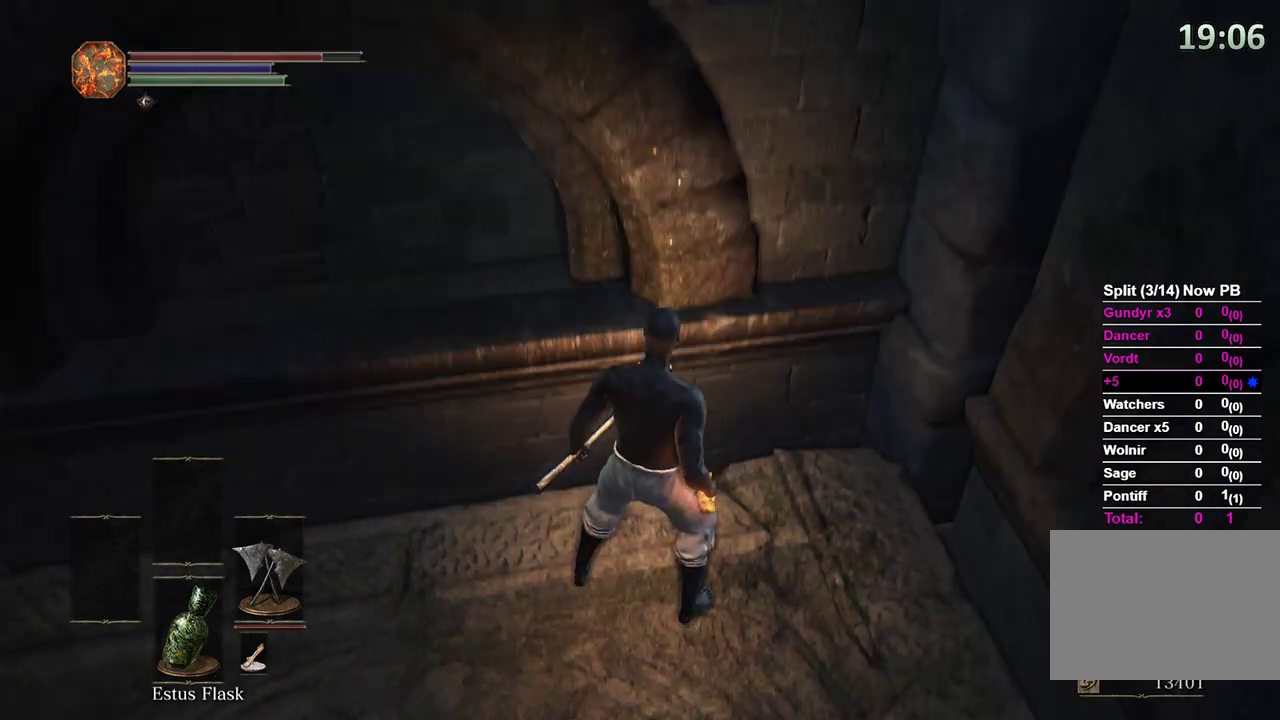
{"buttons": [], "left_stick": "center", "right_stick": "center", "events": []}
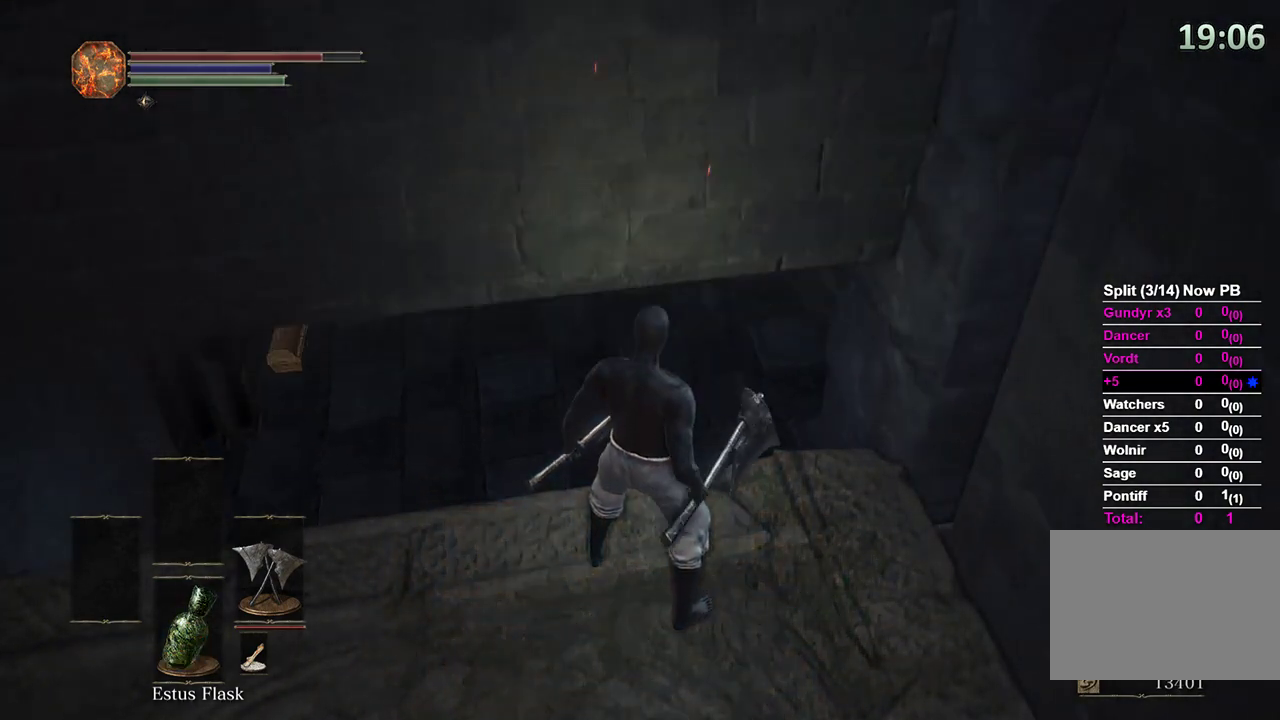
{"buttons": [], "left_stick": "up", "right_stick": "center", "events": [[233, "left_stick", "up"], [300, "B", "down"], [367, "B", "up"]]}
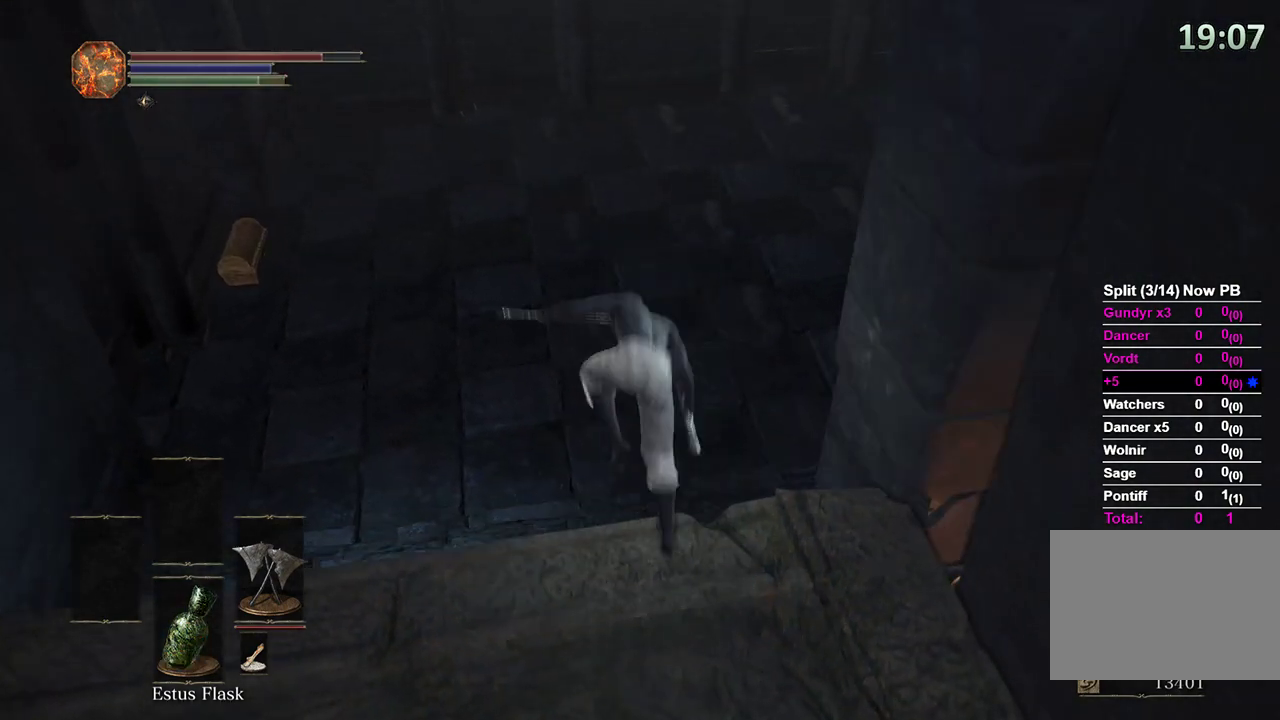
{"buttons": ["B"], "left_stick": "up", "right_stick": "center", "events": [[500, "B", "down"]]}
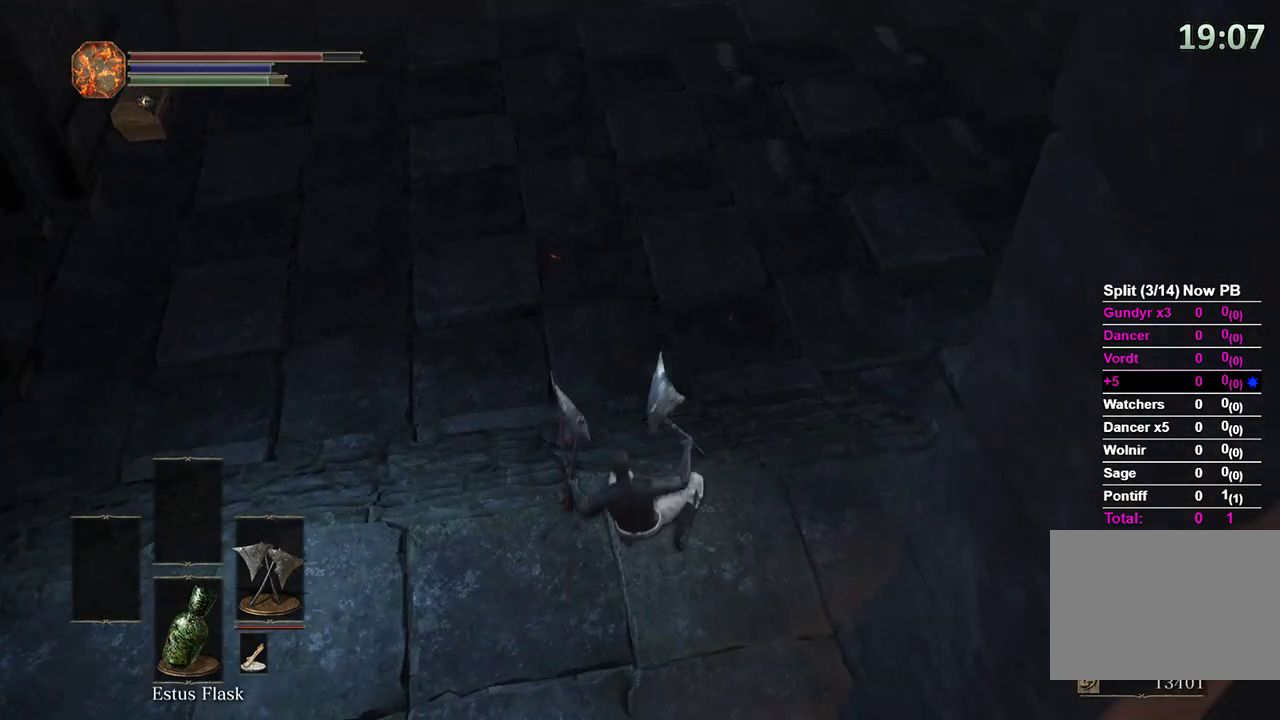
{"buttons": ["B"], "left_stick": "up-right", "right_stick": "right", "events": [[67, "left_stick", "up-right"], [100, "B", "up"], [167, "B", "down"], [233, "B", "up"], [400, "right_stick", "right"], [500, "B", "down"]]}
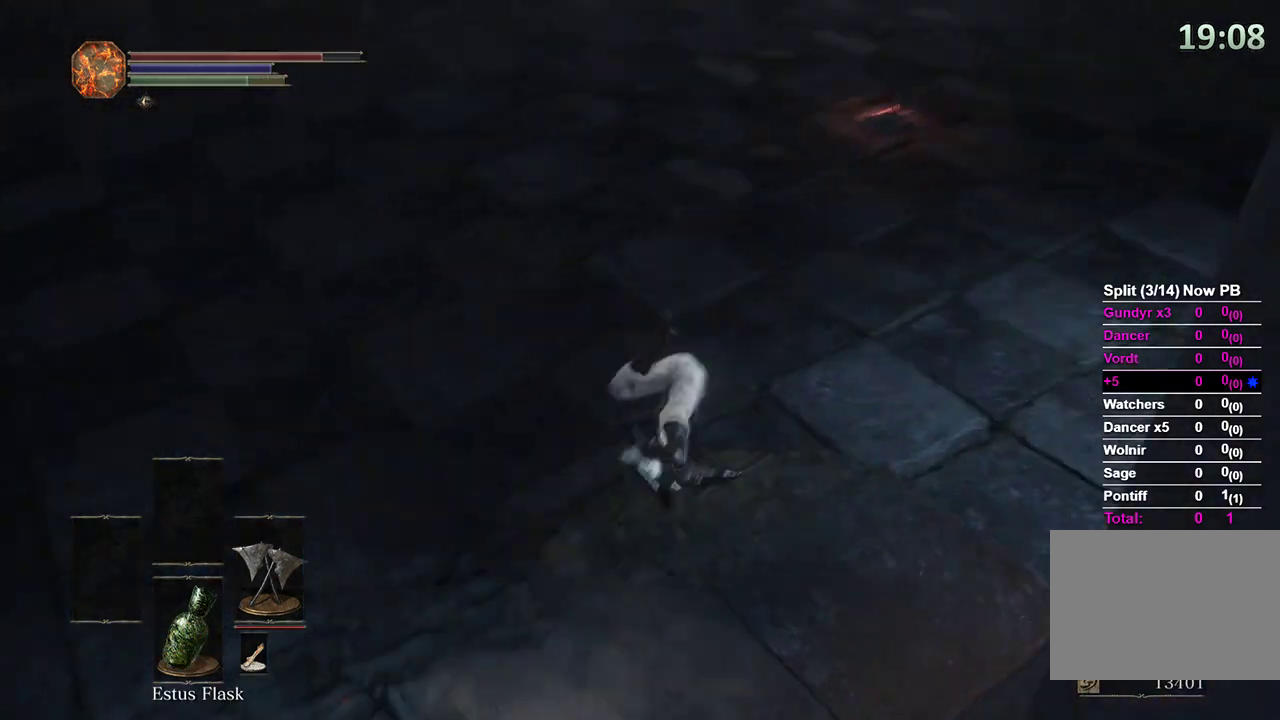
{"buttons": ["B"], "left_stick": "up", "right_stick": "center", "events": [[67, "left_stick", "up"], [67, "right_stick", "center"], [233, "right_stick", "right"], [400, "right_stick", "center"]]}
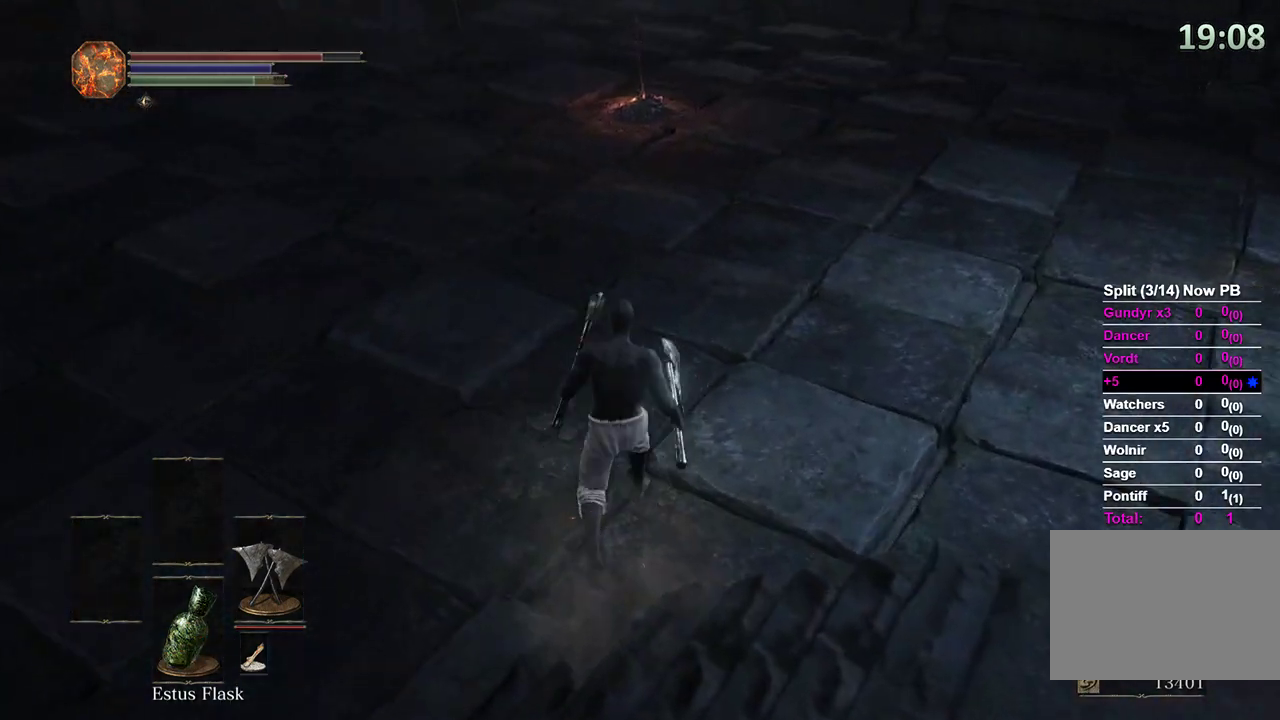
{"buttons": ["B"], "left_stick": "up", "right_stick": "center", "events": []}
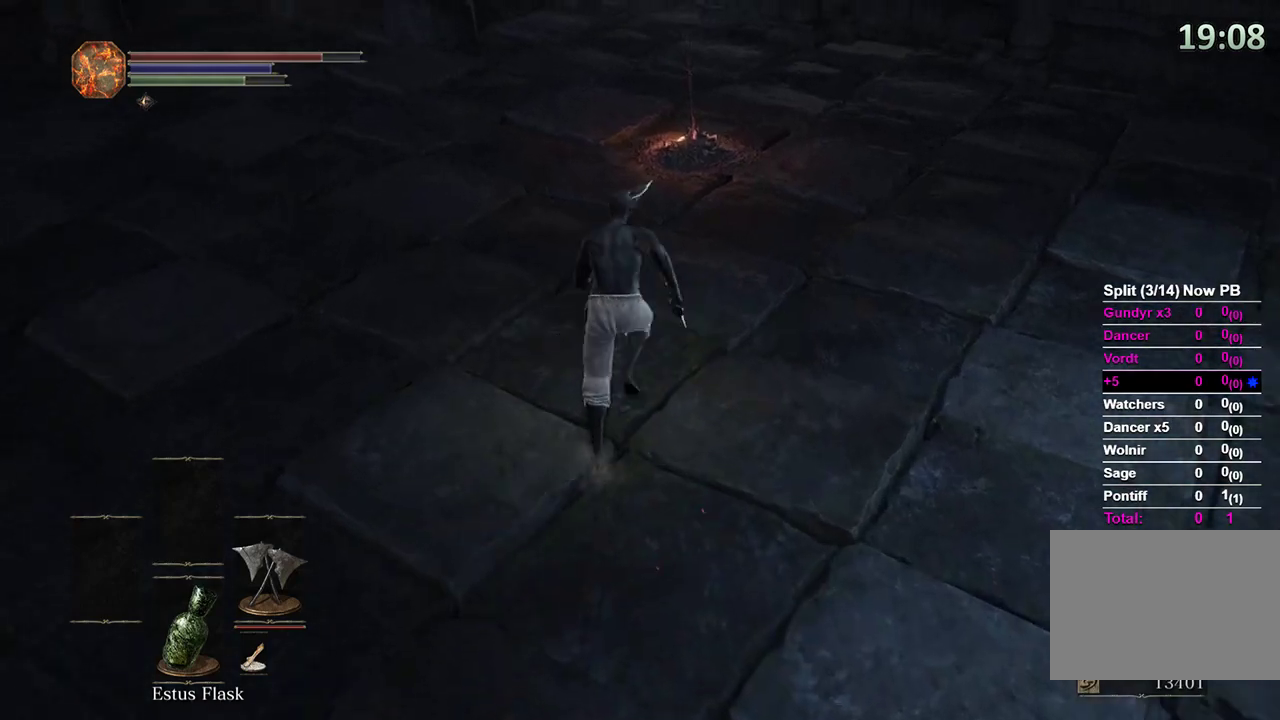
{"buttons": ["B"], "left_stick": "up", "right_stick": "center", "events": []}